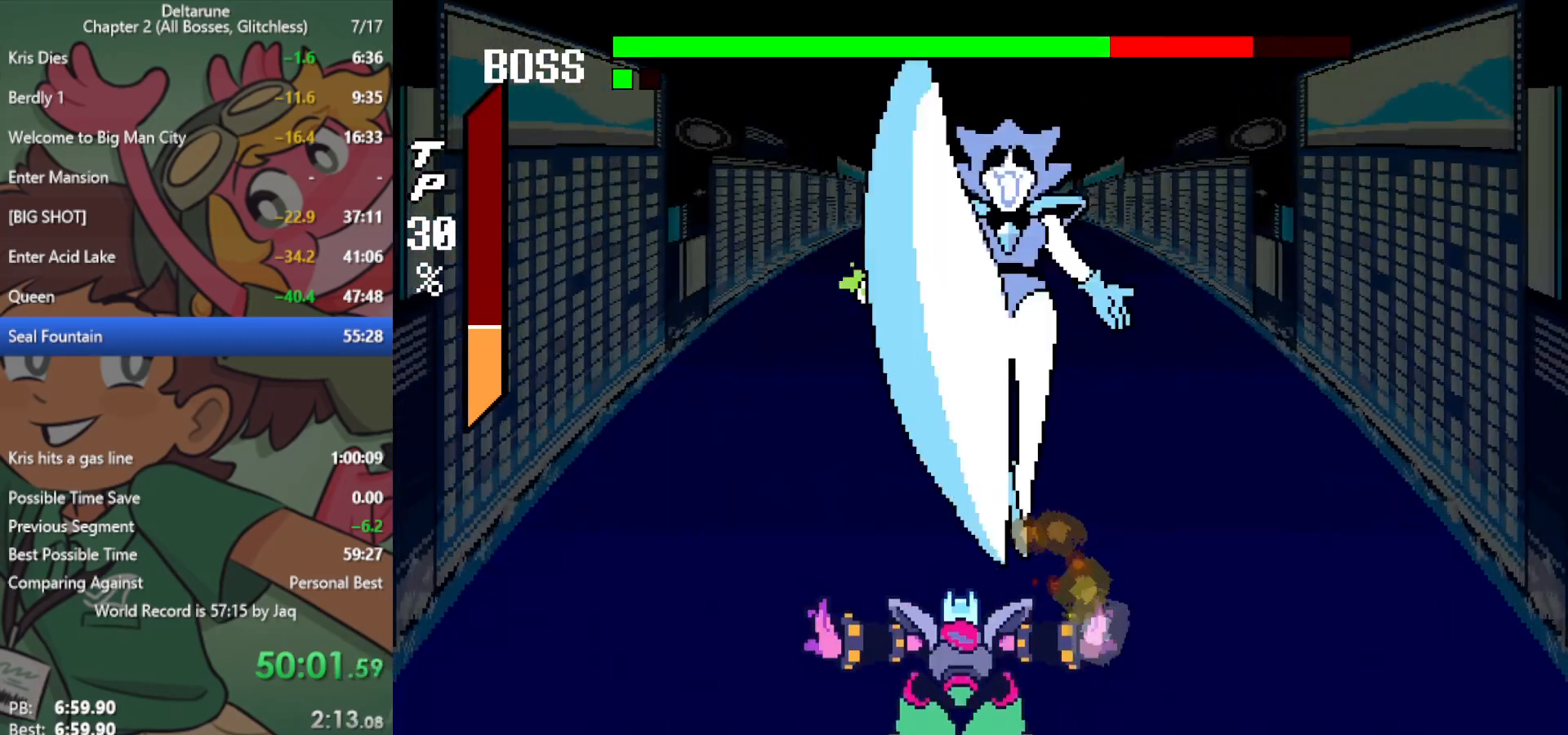
Gameplay with keyboard; each line is a JSON object with the keys held at the frame after it. "events" lists presses ("down") and releases ("up") of "c", "ctrl", "down", "left", "return", "right", "shift", "up", "x" and "z" between this image and that frame as [ms after this image, input, new state], when the widget could be followed in between. No other keys are recorded. Mouse input is not recorded.
{"keys": ["x", "z"], "events": [[50, "down", "up"], [283, "z", "down"], [383, "return", "down"], [383, "z", "up"], [417, "return", "up"], [467, "z", "down"]]}
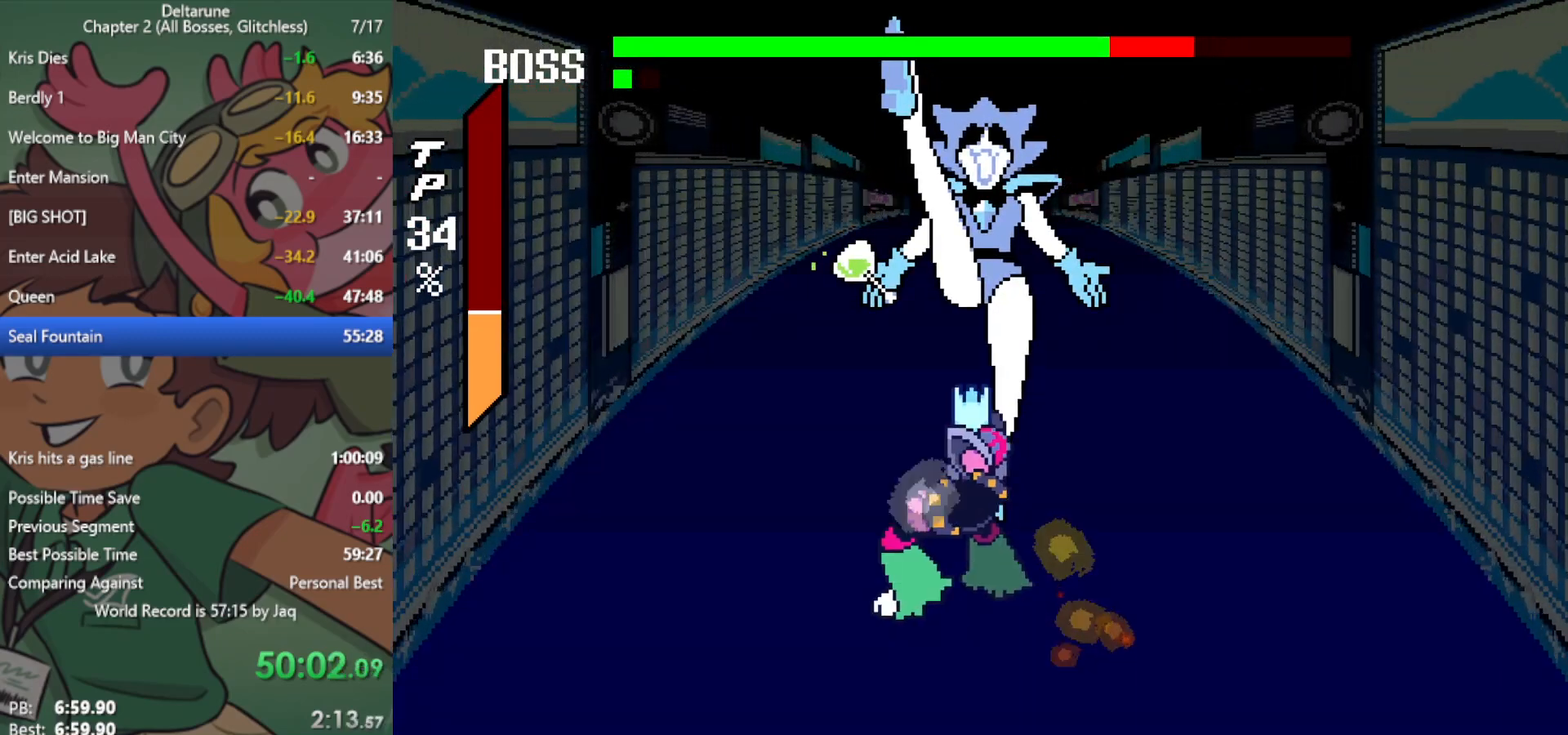
{"keys": ["x"], "events": [[17, "return", "down"], [17, "z", "up"], [67, "return", "up"], [100, "z", "down"], [150, "return", "down"], [150, "z", "up"], [200, "return", "up"], [250, "z", "down"], [300, "return", "down"], [300, "z", "up"], [333, "return", "up"], [333, "z", "down"], [433, "return", "down"], [433, "z", "up"], [483, "return", "up"]]}
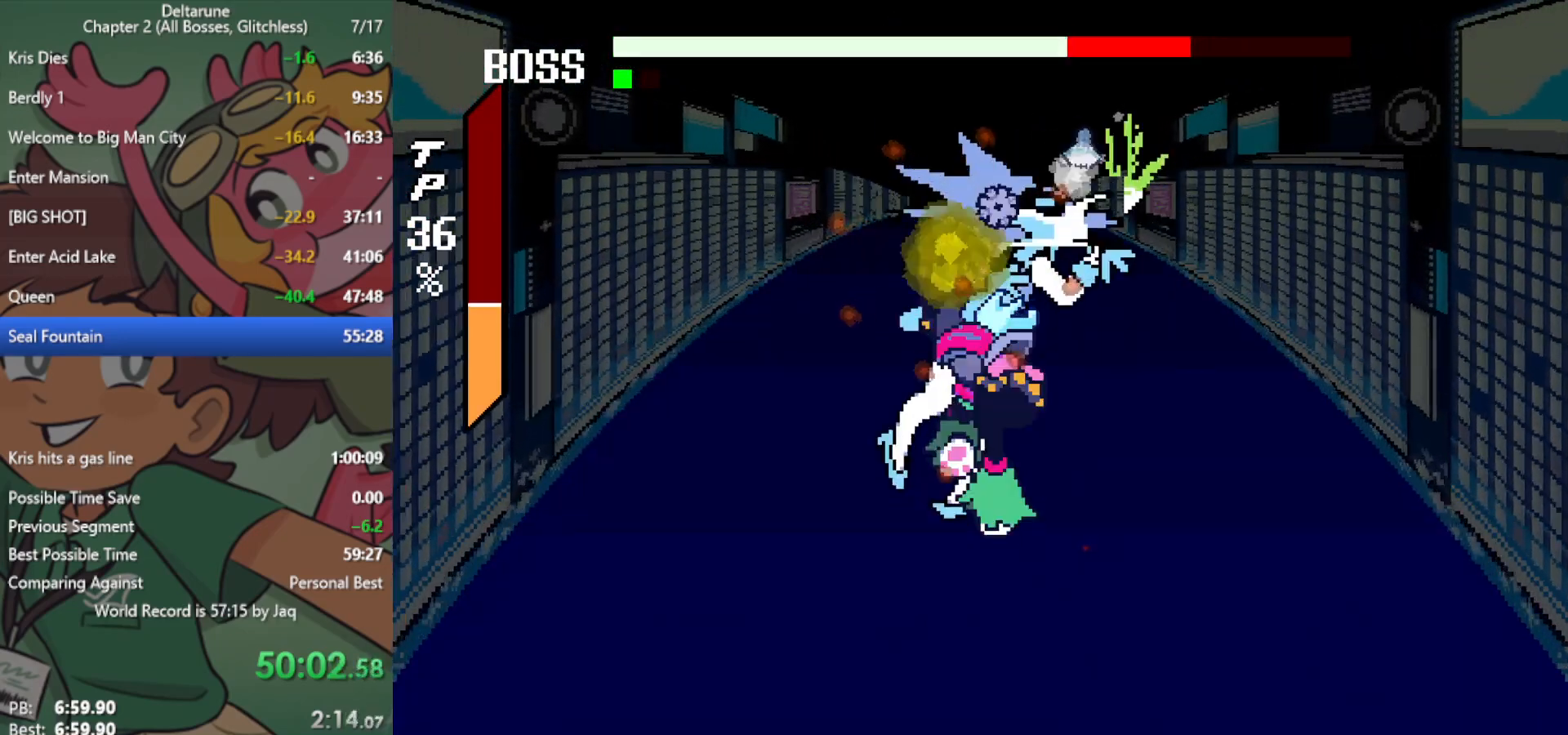
{"keys": ["return", "x", "z"], "events": [[33, "z", "down"], [67, "return", "down"], [67, "z", "up"], [117, "return", "up"], [167, "z", "down"], [217, "return", "down"], [217, "z", "up"], [250, "return", "up"], [350, "return", "down"], [350, "z", "down"], [400, "return", "up"], [400, "z", "up"], [483, "return", "down"], [483, "z", "down"]]}
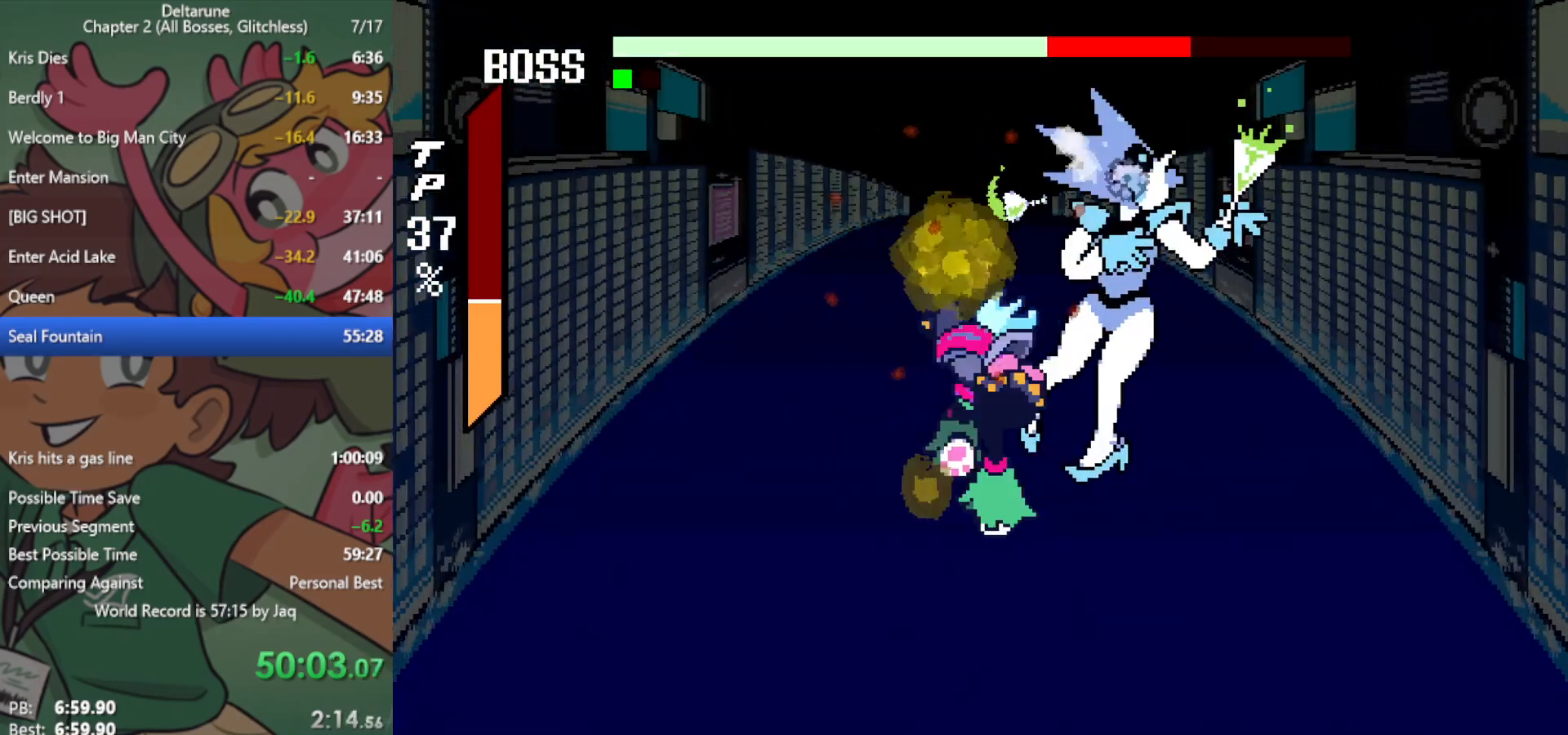
{"keys": ["x"], "events": [[33, "return", "up"], [67, "z", "up"]]}
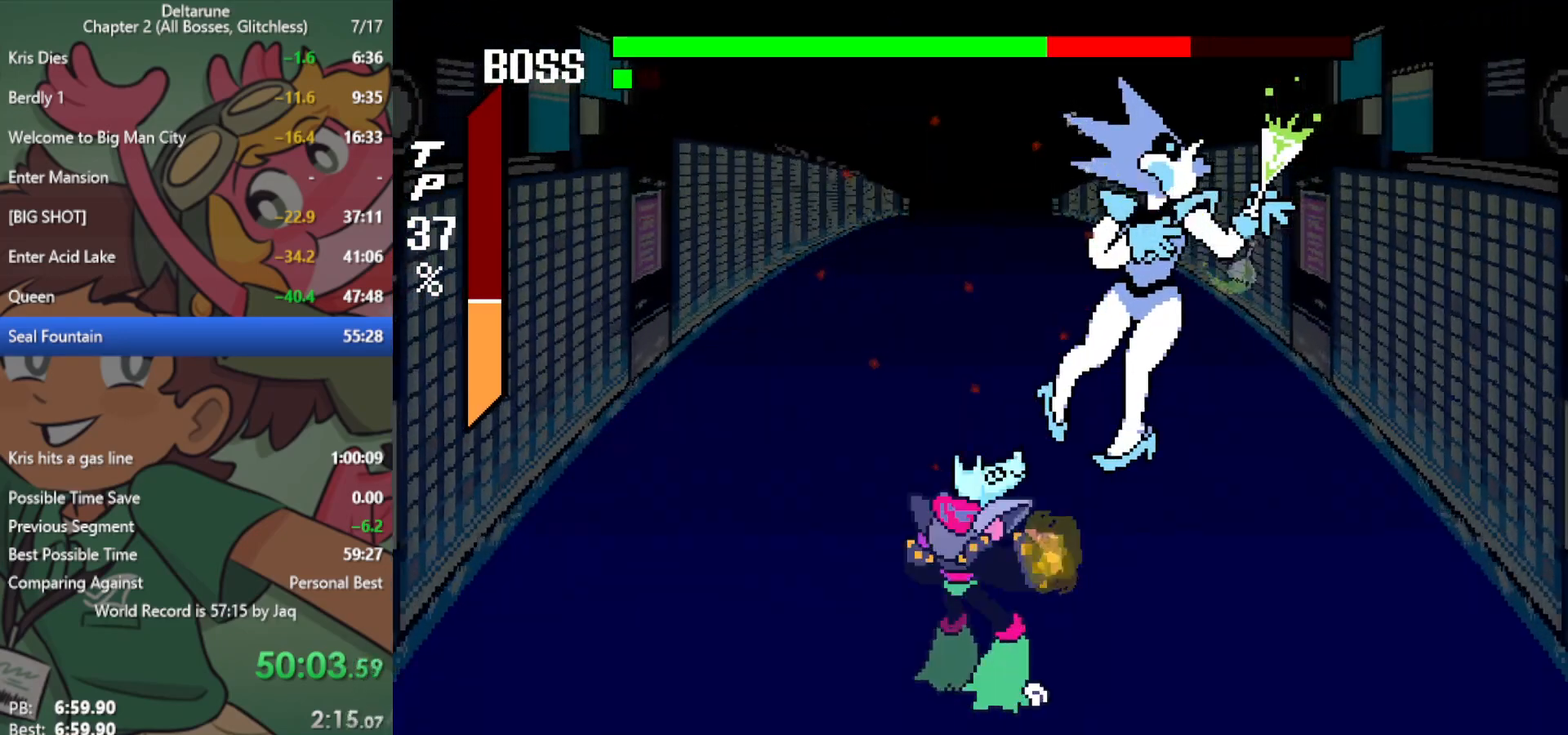
{"keys": ["x"], "events": []}
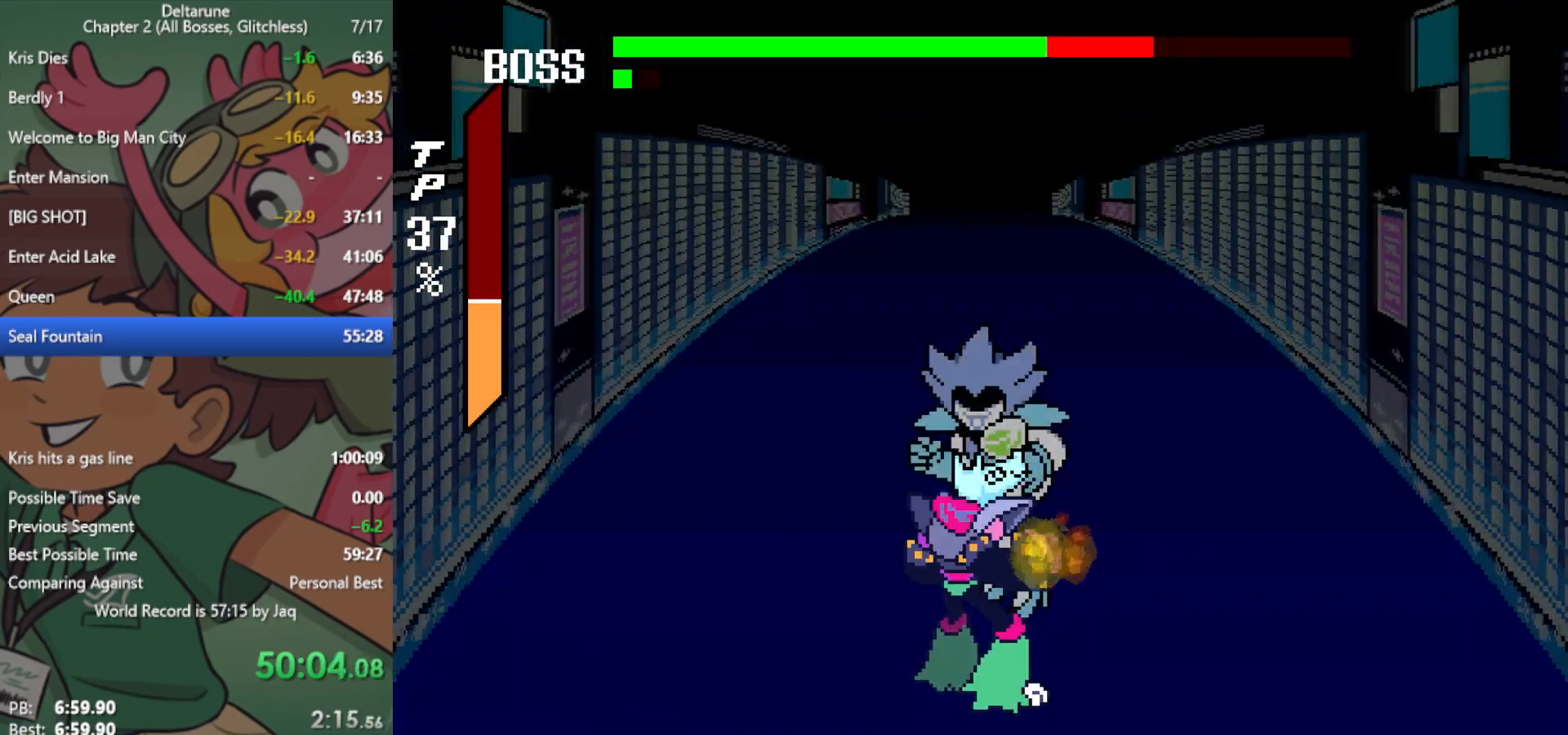
{"keys": ["x"], "events": [[217, "down", "down"], [350, "down", "up"]]}
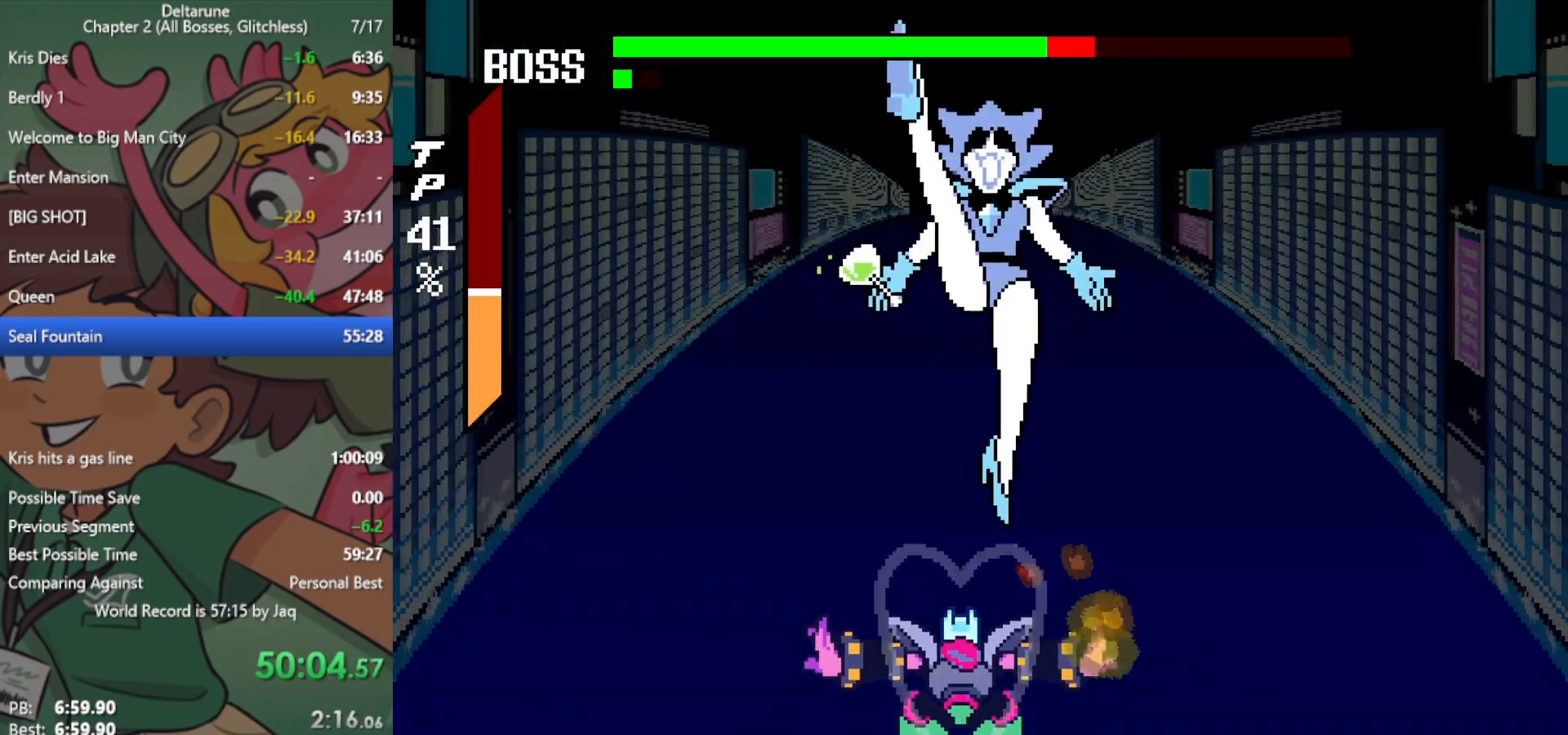
{"keys": ["x"], "events": [[217, "z", "down"], [267, "return", "down"], [317, "z", "up"], [367, "return", "up"], [417, "z", "down"], [450, "return", "down"], [450, "z", "up"], [500, "return", "up"]]}
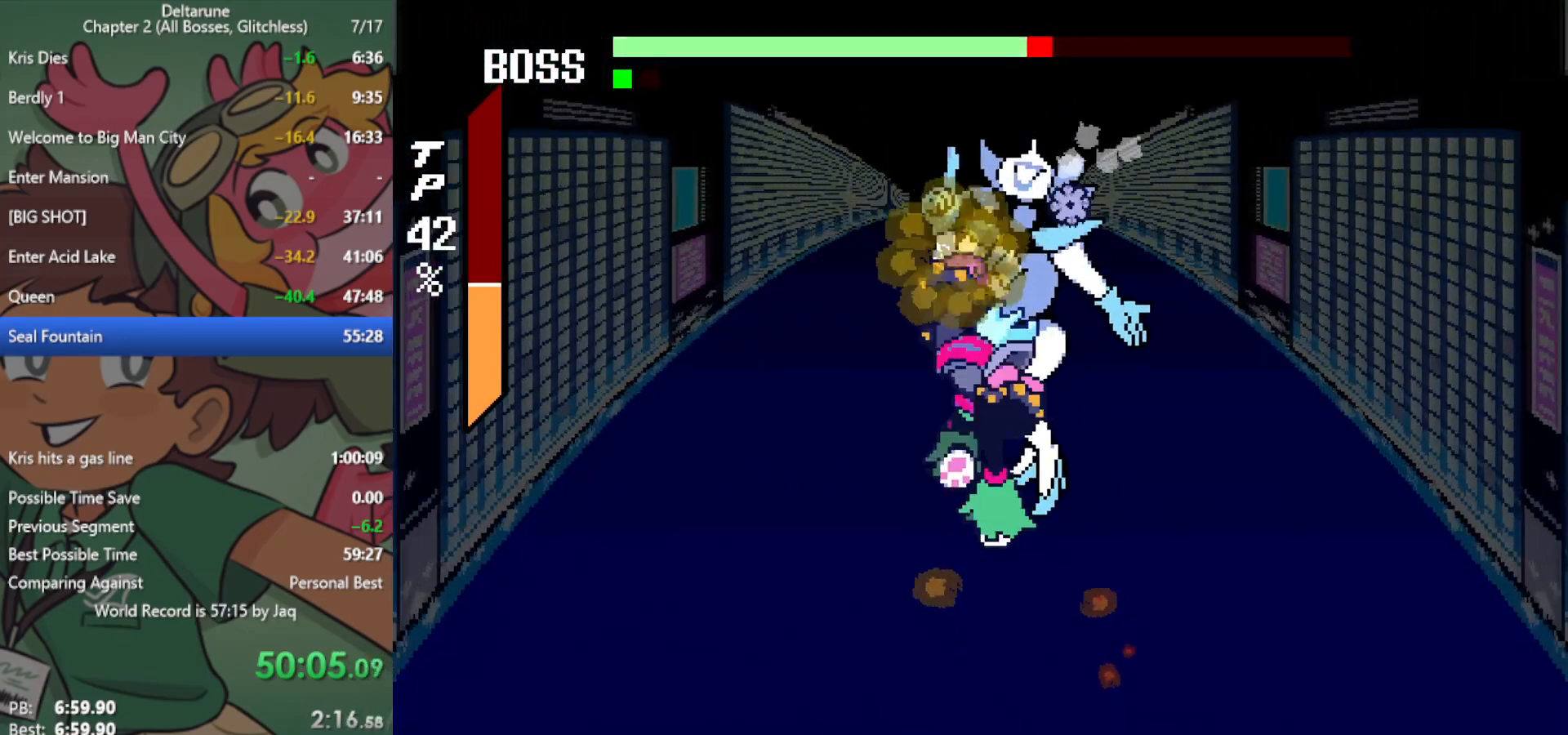
{"keys": ["return", "x"], "events": [[50, "return", "down"], [50, "z", "down"], [100, "return", "up"], [100, "z", "up"], [133, "z", "down"], [183, "return", "down"], [233, "return", "up"], [233, "z", "up"], [283, "z", "down"], [317, "return", "down"], [367, "return", "up"], [367, "z", "up"], [417, "z", "down"], [500, "return", "down"], [500, "z", "up"]]}
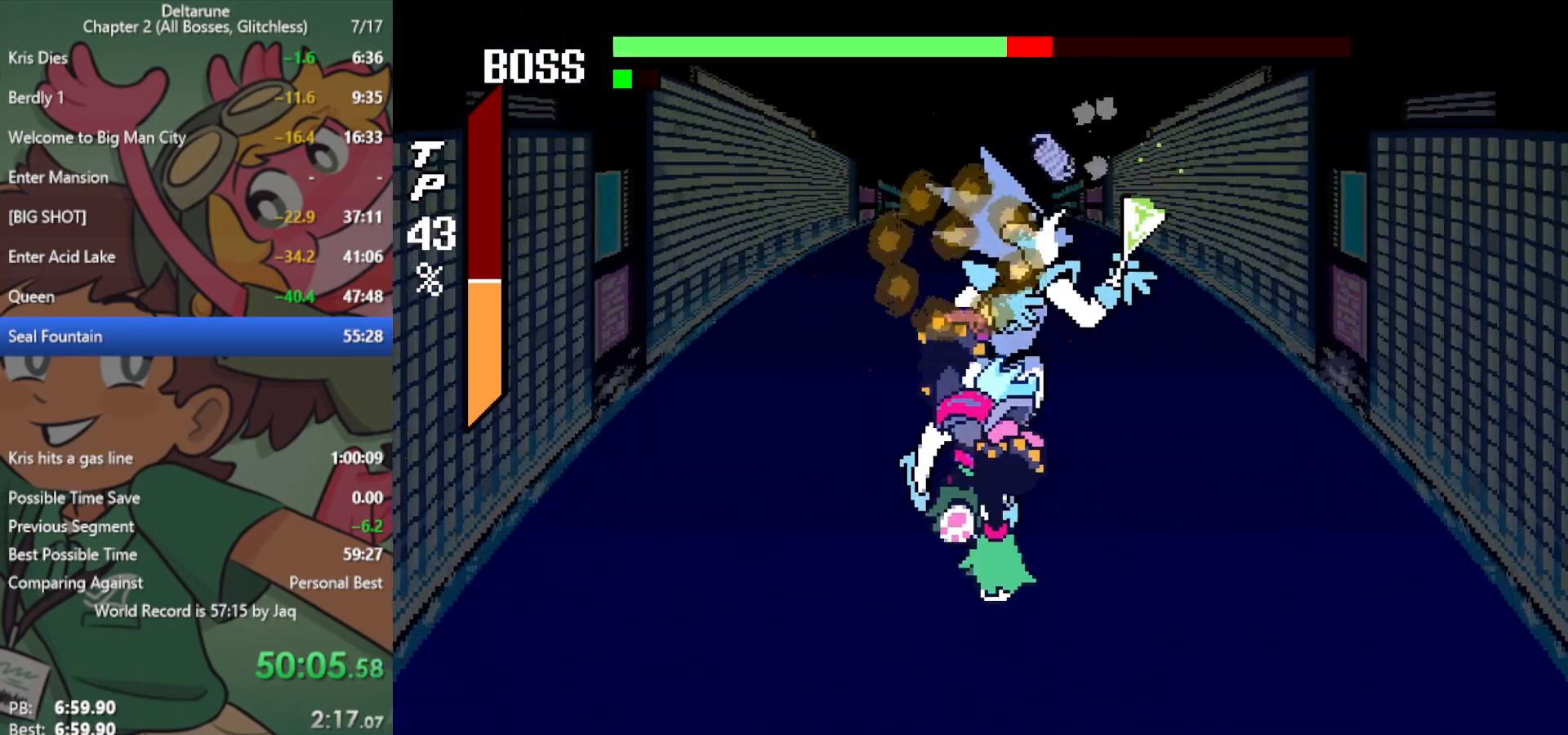
{"keys": ["x"], "events": [[50, "return", "up"], [100, "z", "down"], [150, "return", "down"], [150, "z", "up"], [200, "return", "up"], [233, "z", "down"], [283, "return", "down"], [333, "z", "up"], [383, "return", "up"]]}
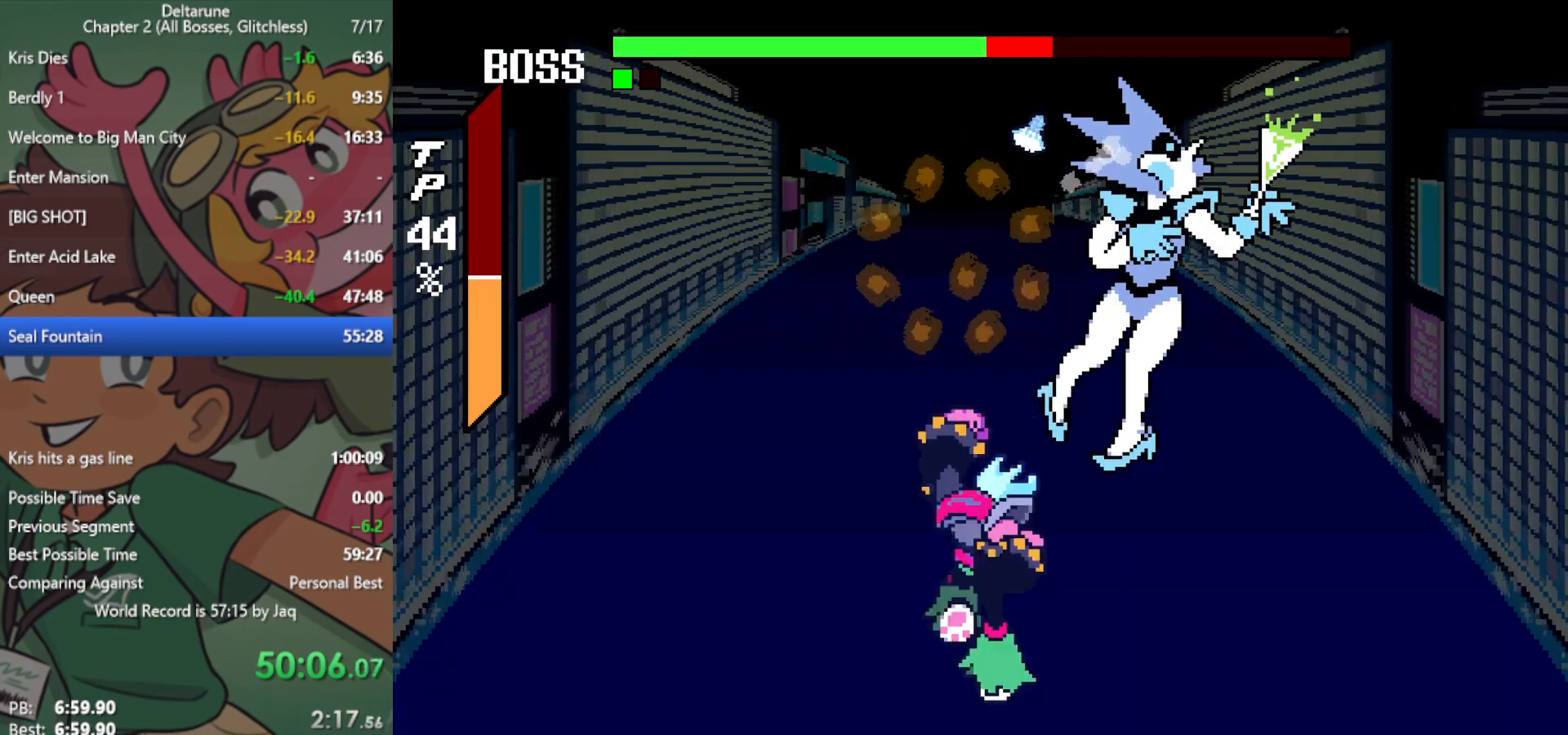
{"keys": ["x"], "events": []}
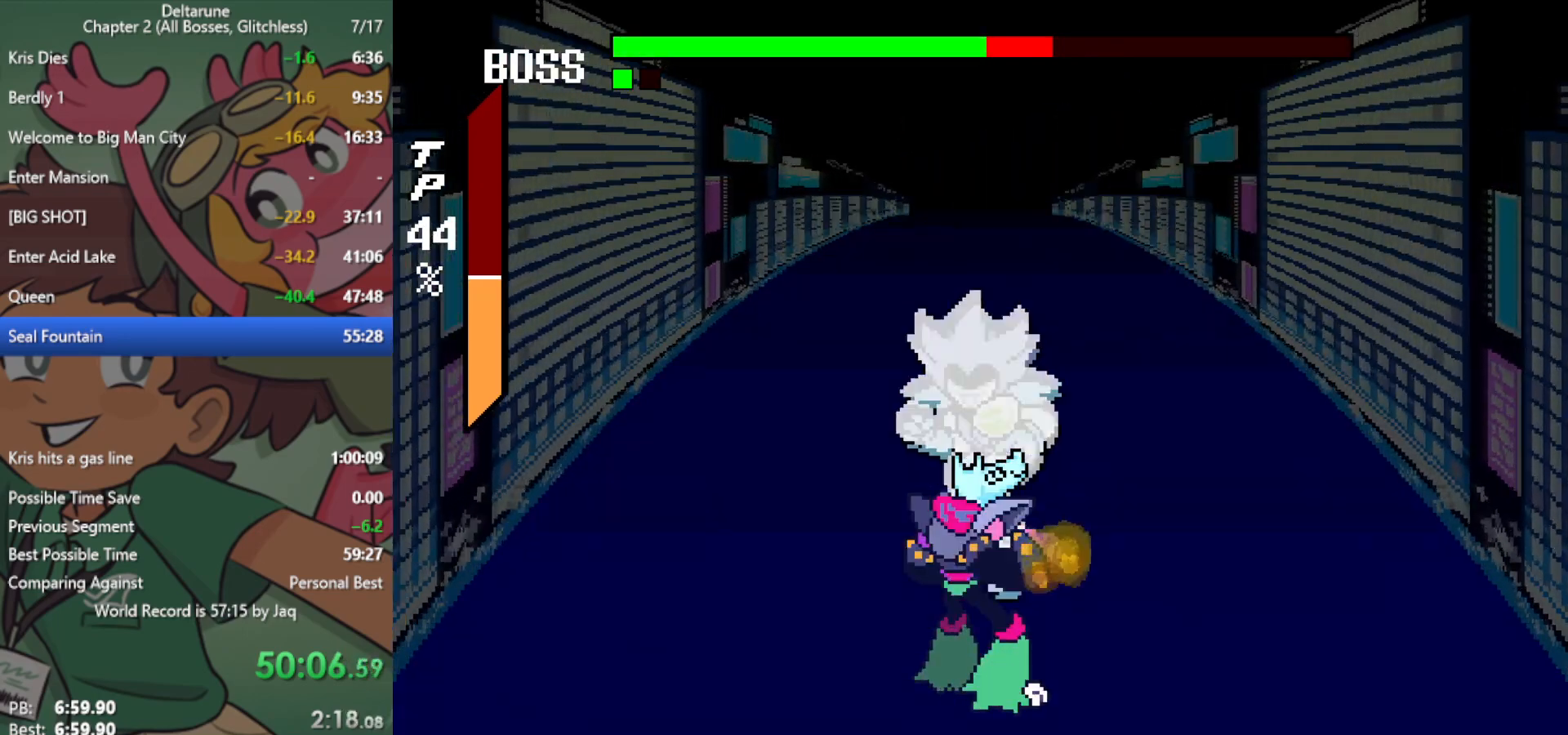
{"keys": ["x"], "events": []}
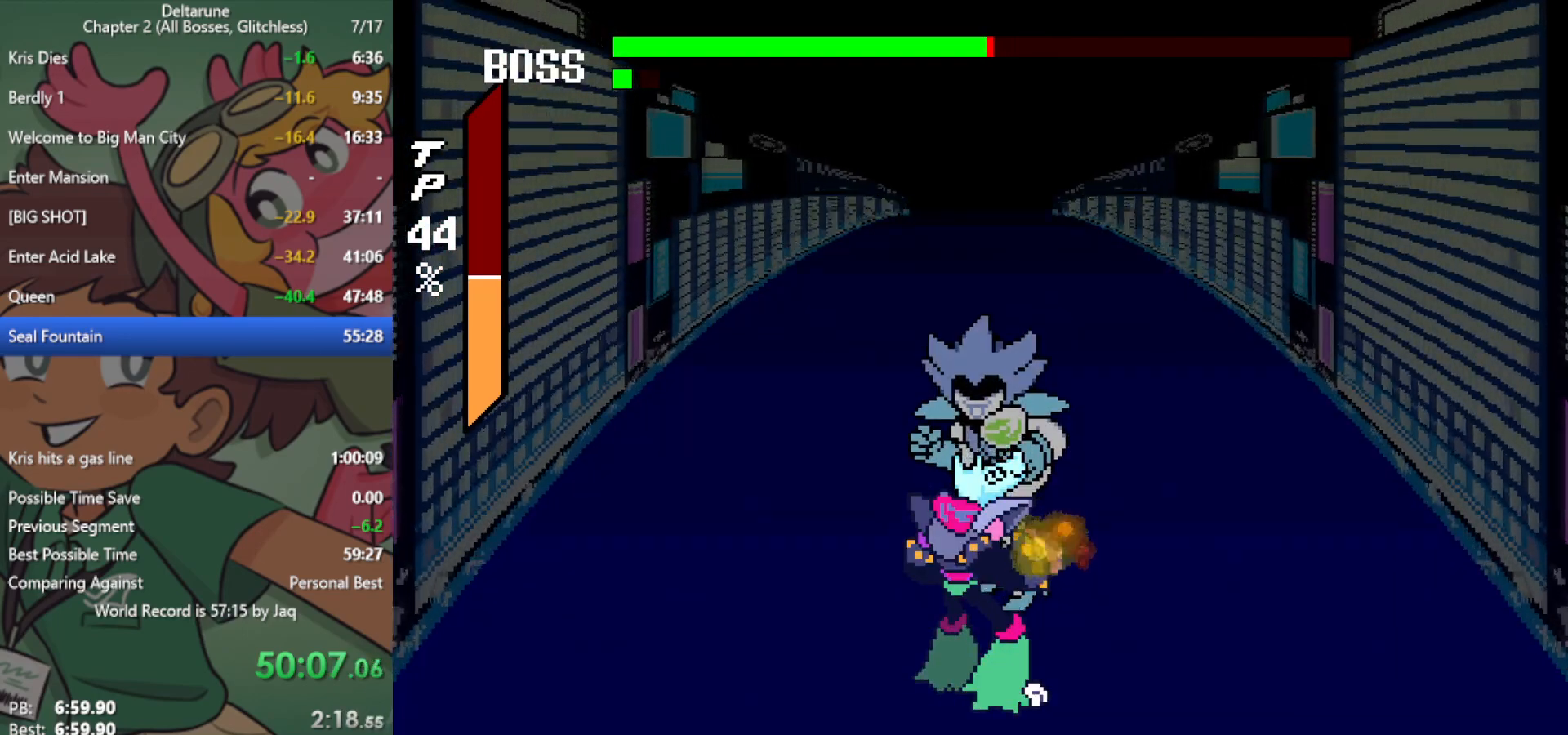
{"keys": ["x"], "events": [[17, "down", "down"], [217, "down", "up"]]}
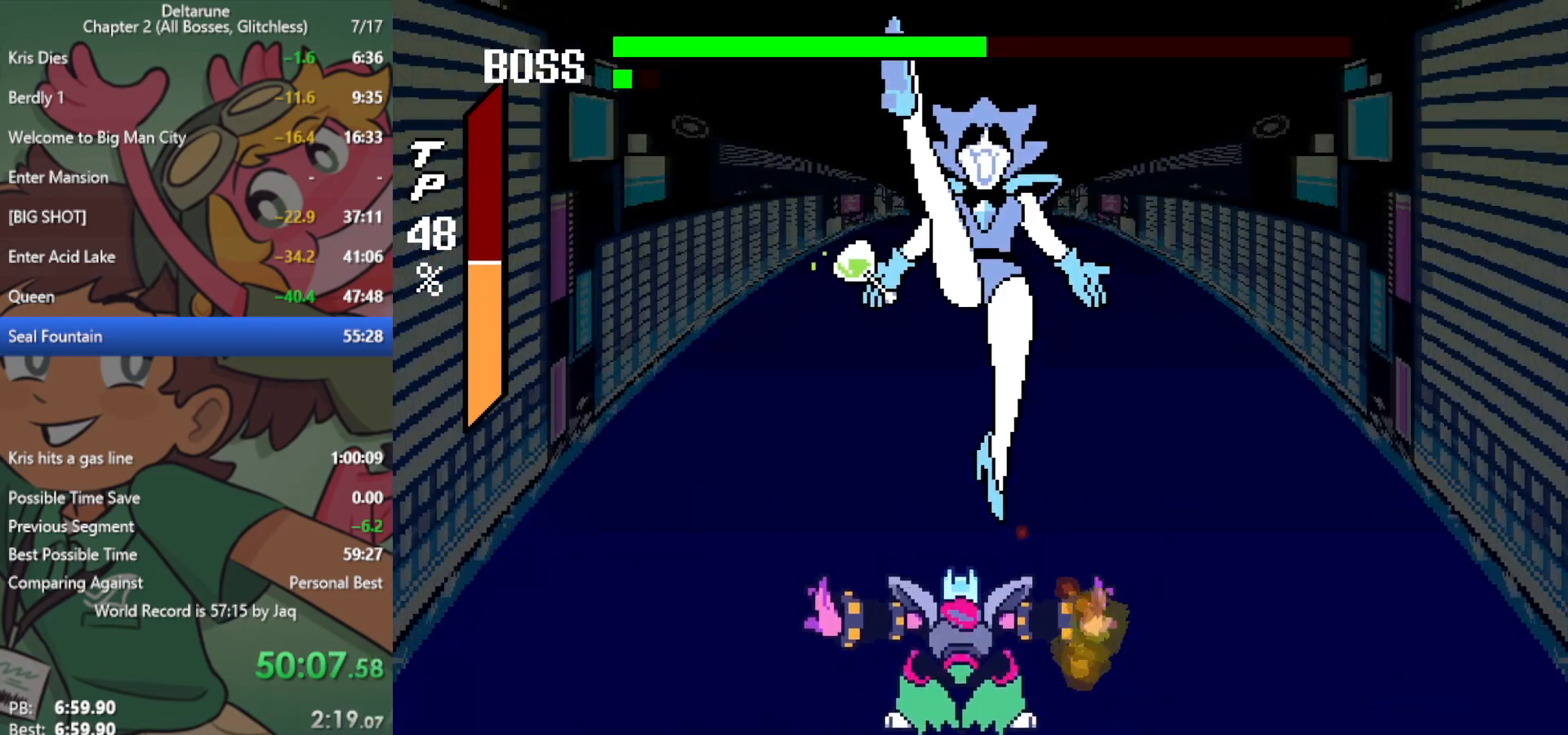
{"keys": ["x"], "events": [[67, "z", "down"], [117, "return", "down"], [167, "return", "up"], [167, "z", "up"], [250, "return", "down"], [250, "z", "down"], [300, "z", "up"], [350, "return", "up"], [400, "z", "down"], [450, "return", "down"], [450, "z", "up"], [483, "return", "up"]]}
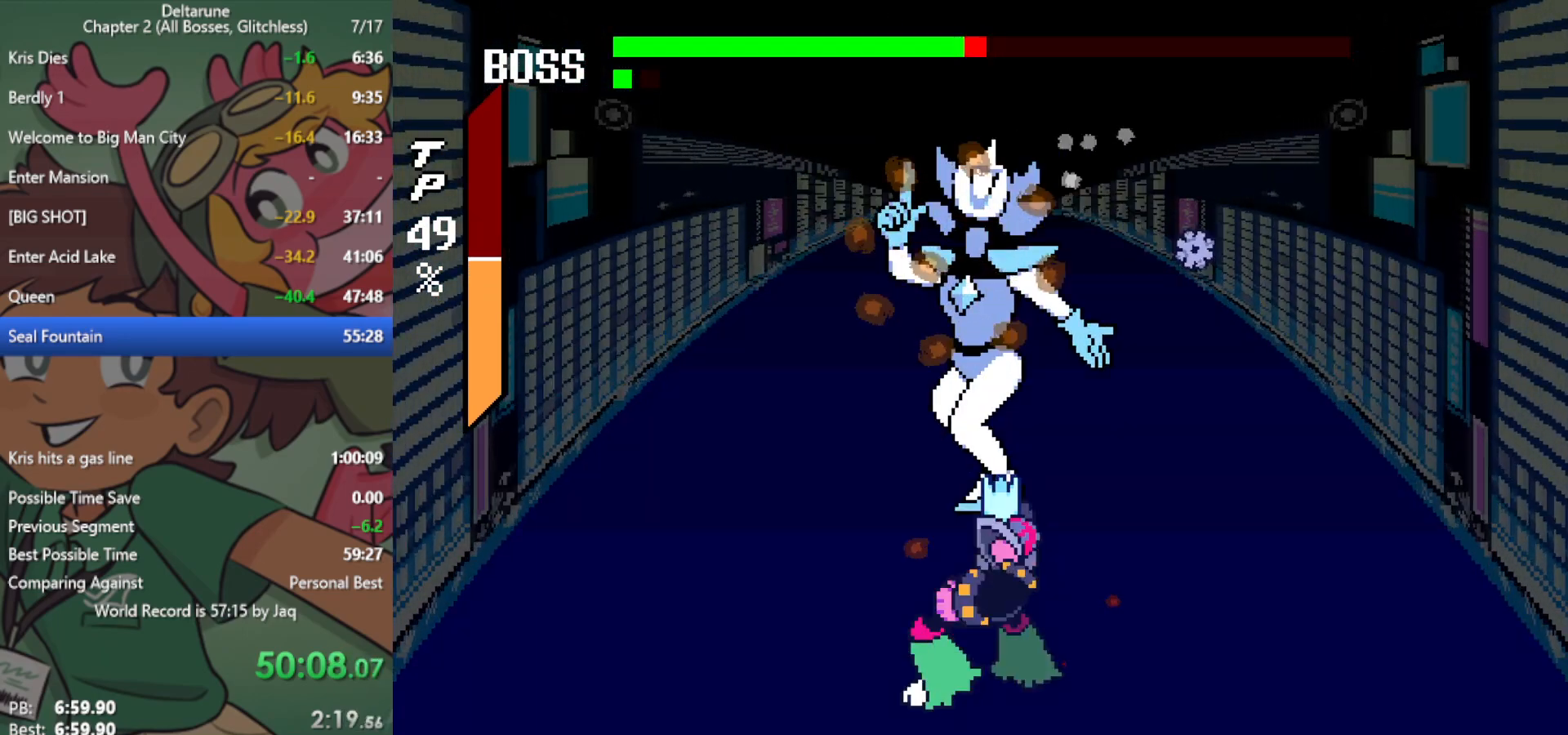
{"keys": ["return", "x", "z"], "events": [[33, "z", "down"], [83, "return", "down"], [133, "return", "up"], [133, "z", "up"], [167, "z", "down"], [217, "return", "down"], [267, "return", "up"], [267, "z", "up"], [350, "return", "down"], [350, "z", "down"], [400, "return", "up"], [400, "z", "up"], [500, "return", "down"], [500, "z", "down"]]}
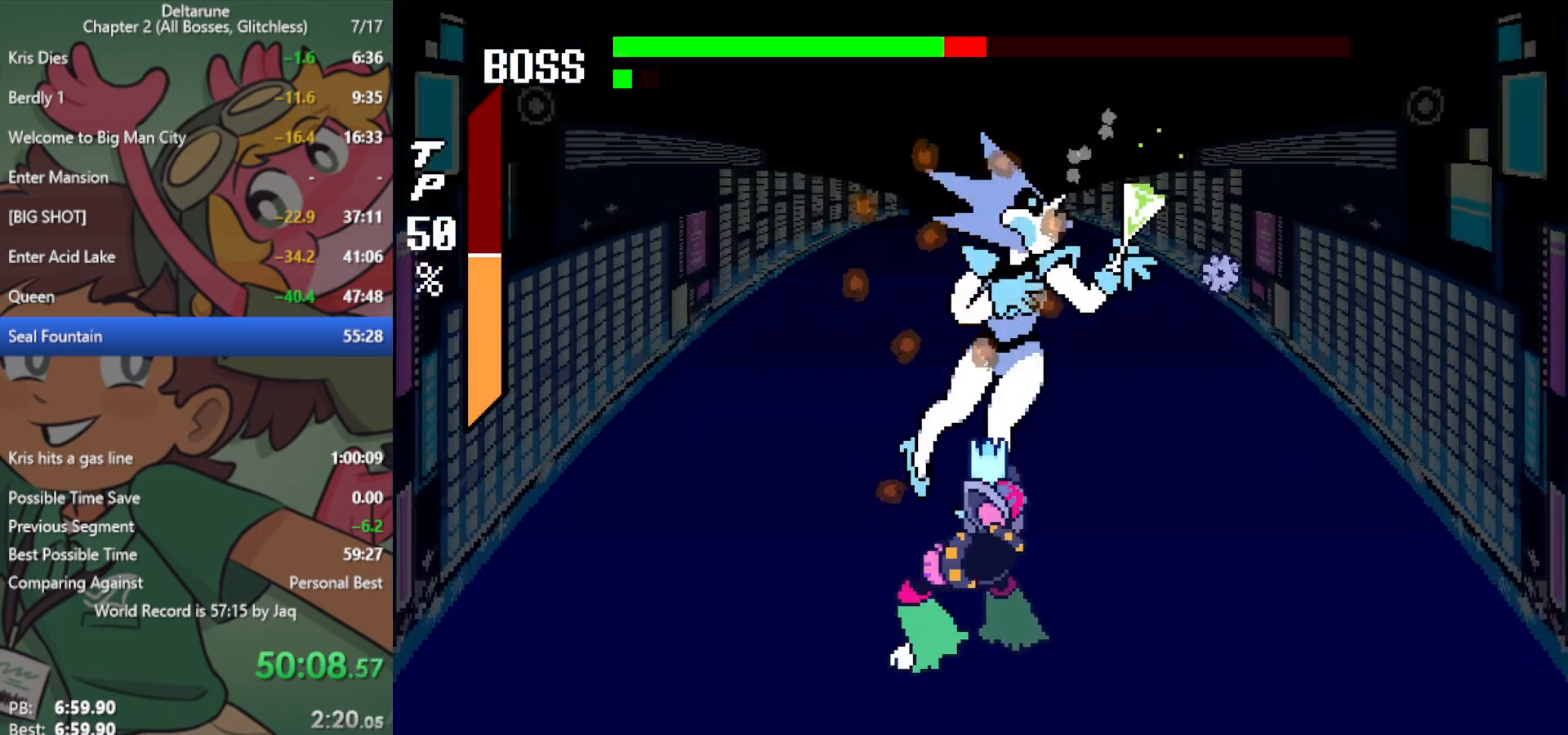
{"keys": ["x"], "events": [[83, "return", "up"], [83, "z", "up"], [183, "z", "down"], [233, "z", "up"]]}
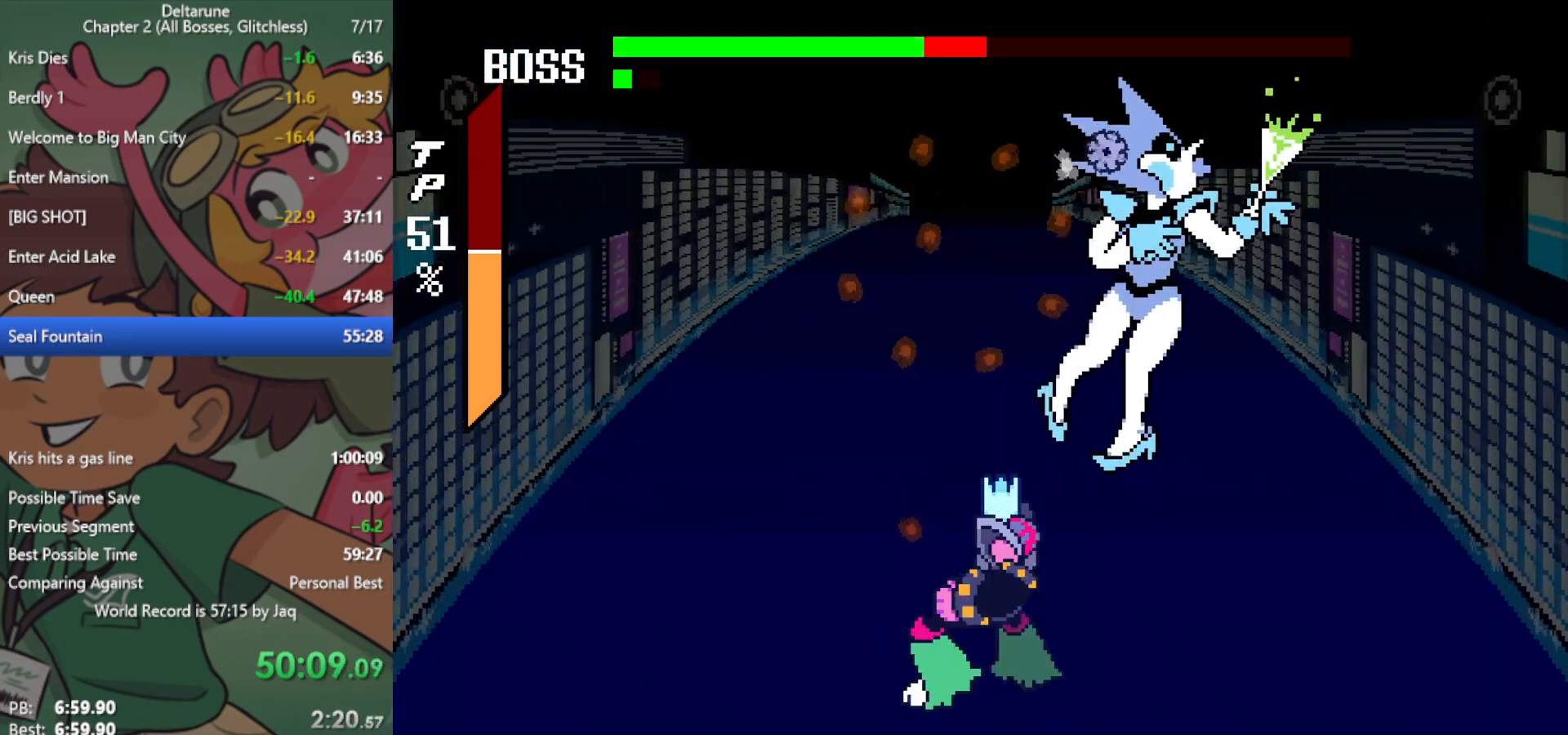
{"keys": ["x"], "events": []}
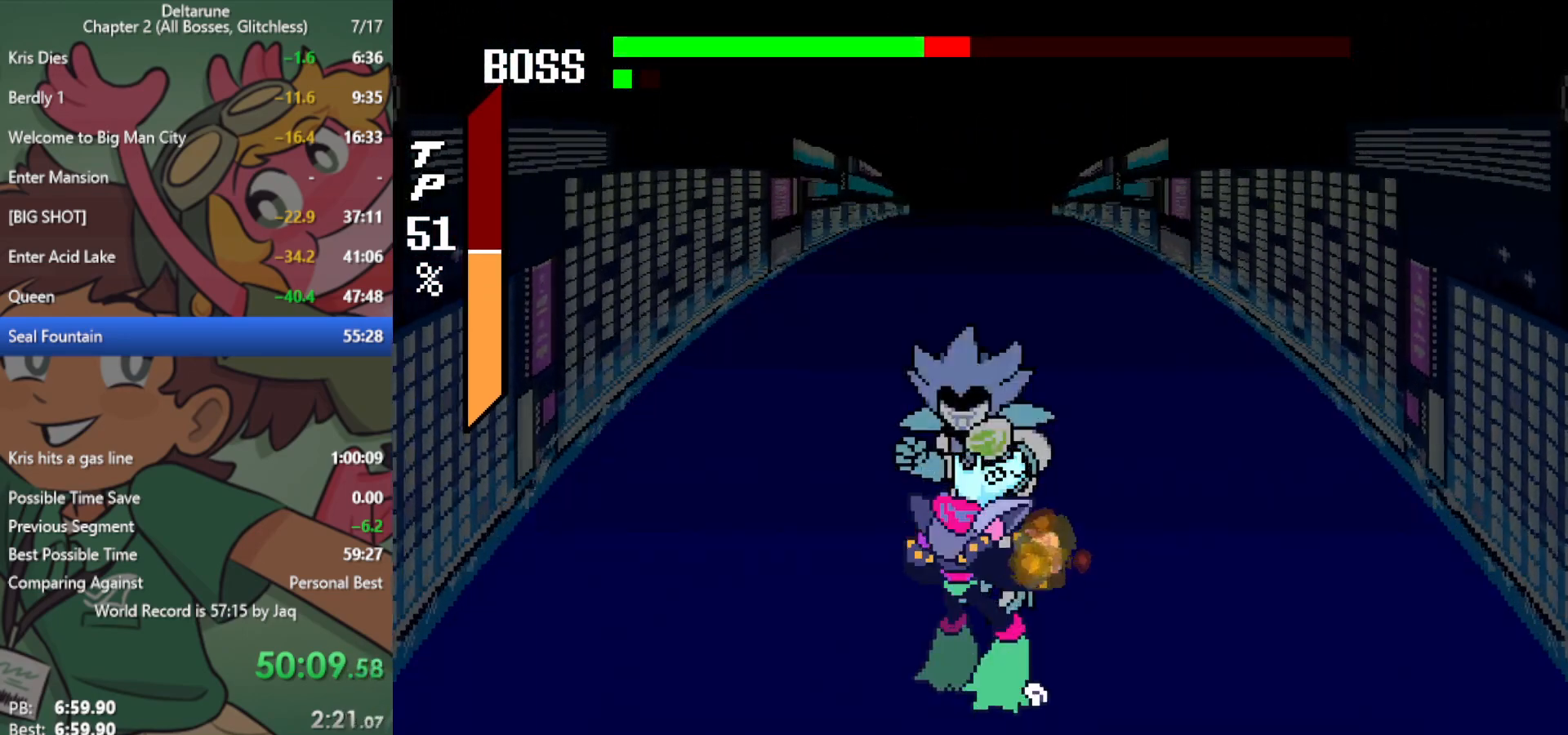
{"keys": ["x"], "events": []}
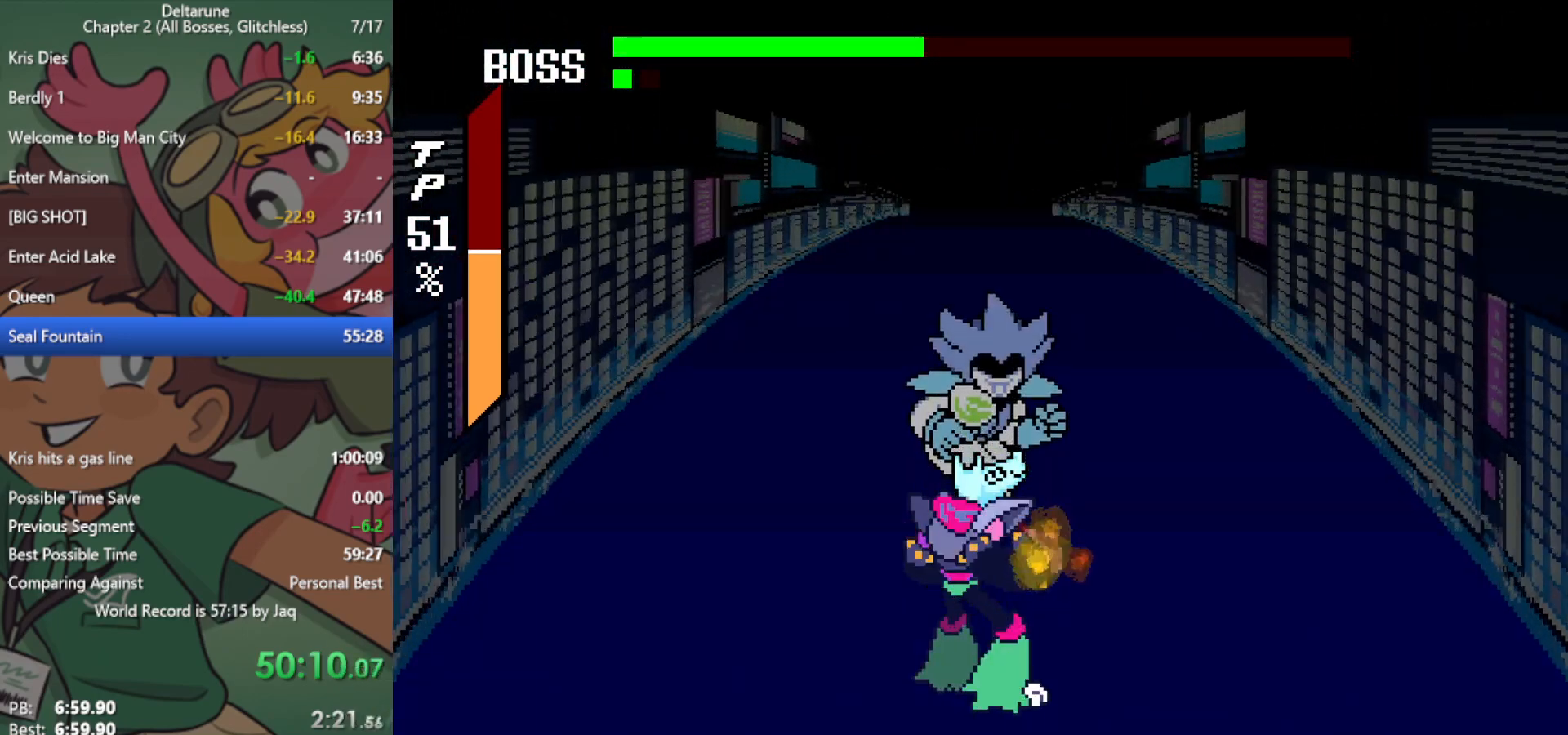
{"keys": ["x"], "events": [[150, "down", "down"], [250, "down", "up"]]}
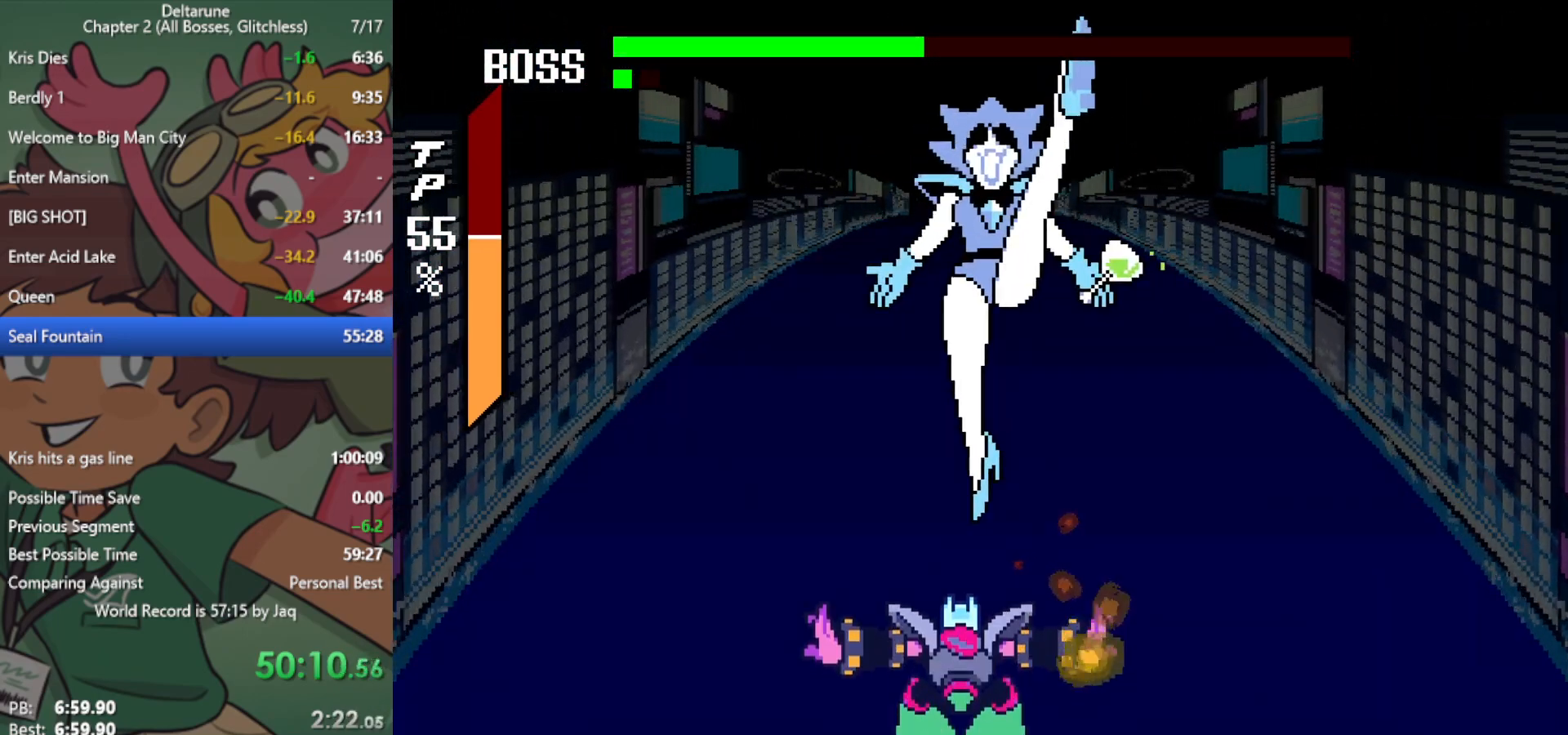
{"keys": ["x"], "events": [[250, "down", "down"], [350, "down", "up"]]}
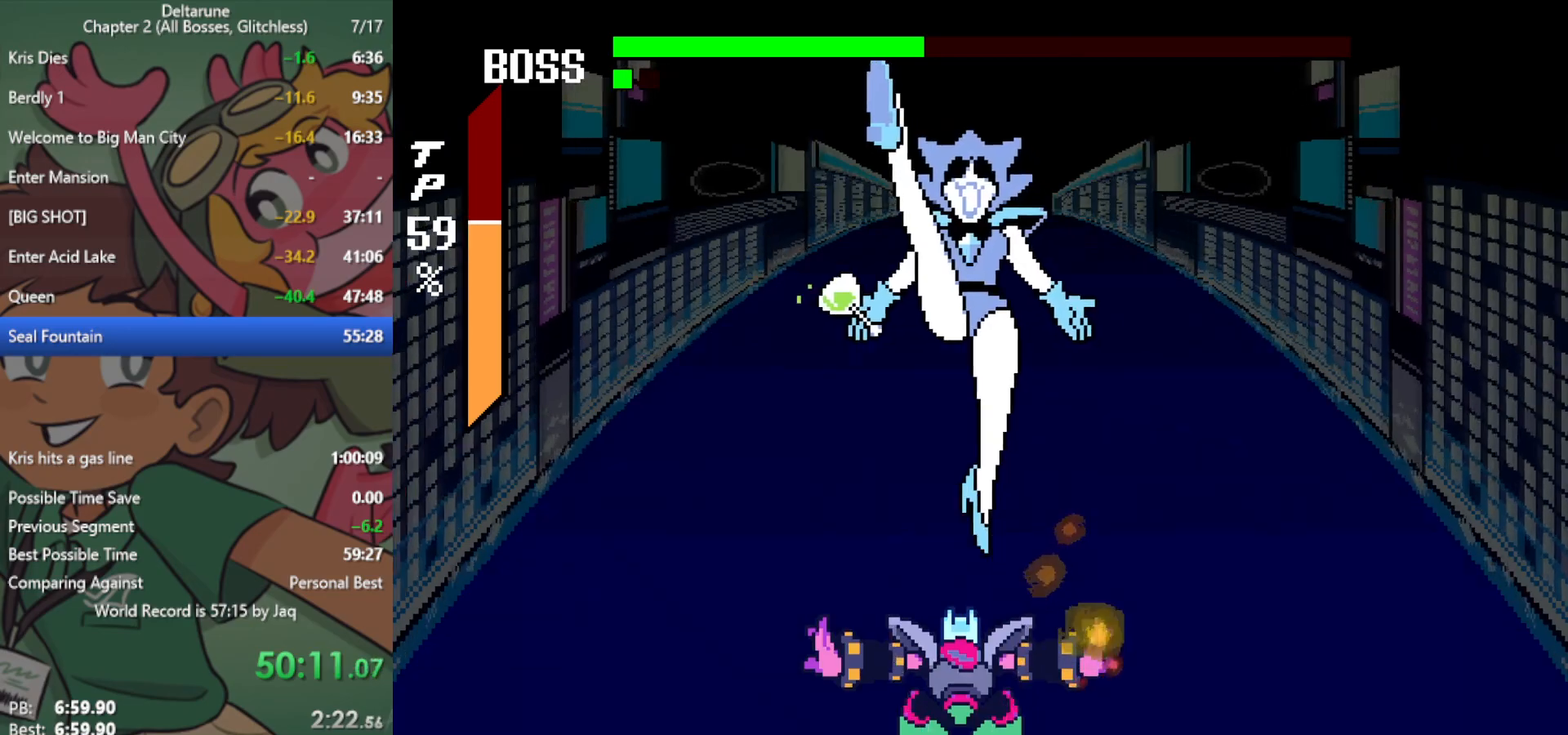
{"keys": ["x", "z"], "events": [[217, "z", "down"], [267, "return", "down"], [317, "return", "up"], [317, "z", "up"], [400, "return", "down"], [400, "z", "down"], [450, "return", "up"], [450, "z", "up"], [500, "z", "down"]]}
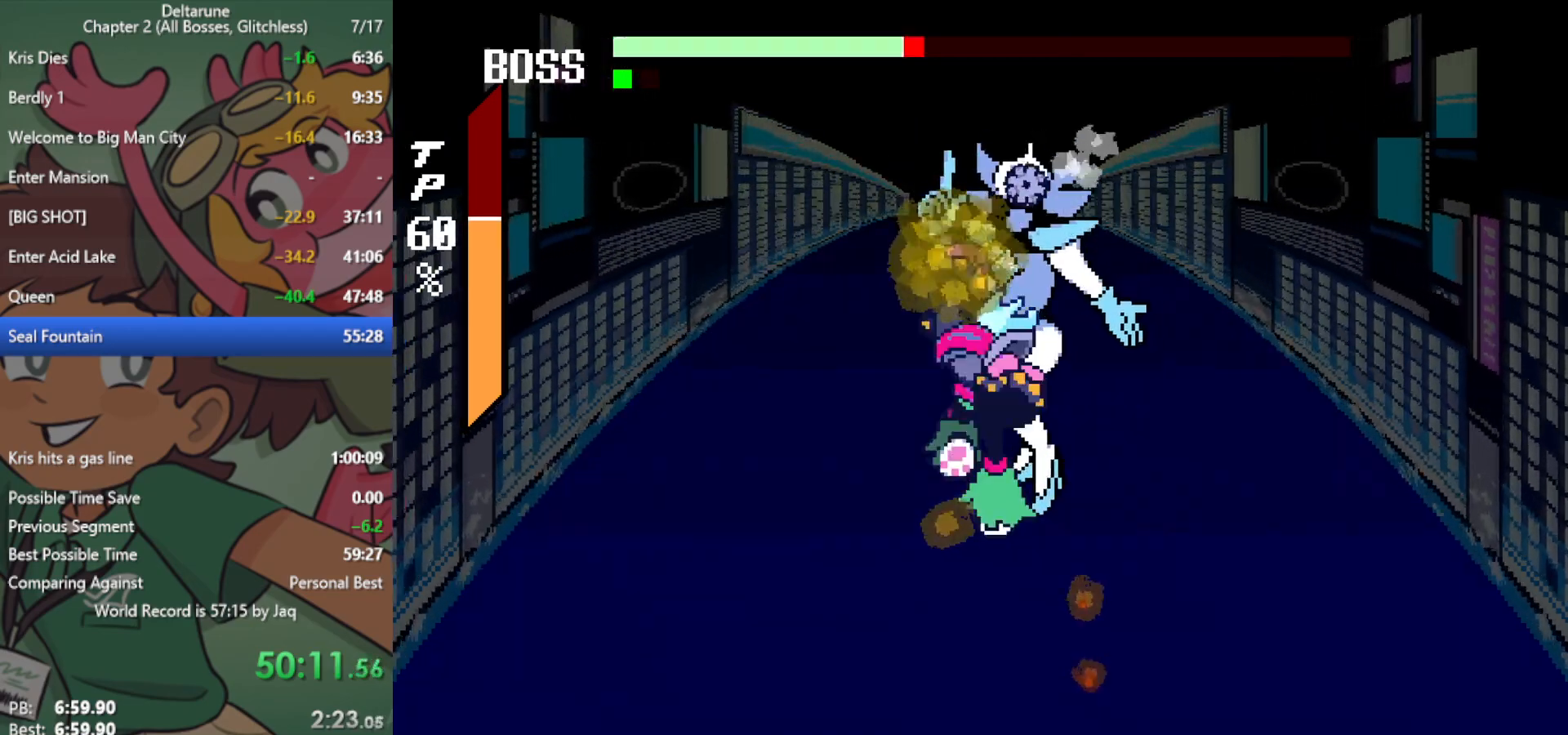
{"keys": ["x"], "events": [[33, "return", "down"], [33, "z", "up"], [83, "return", "up"], [133, "z", "down"], [183, "return", "down"], [183, "z", "up"], [233, "return", "up"], [267, "return", "down"], [267, "z", "down"], [317, "z", "up"], [367, "return", "up"], [400, "return", "down"], [400, "z", "down"], [500, "return", "up"], [500, "z", "up"]]}
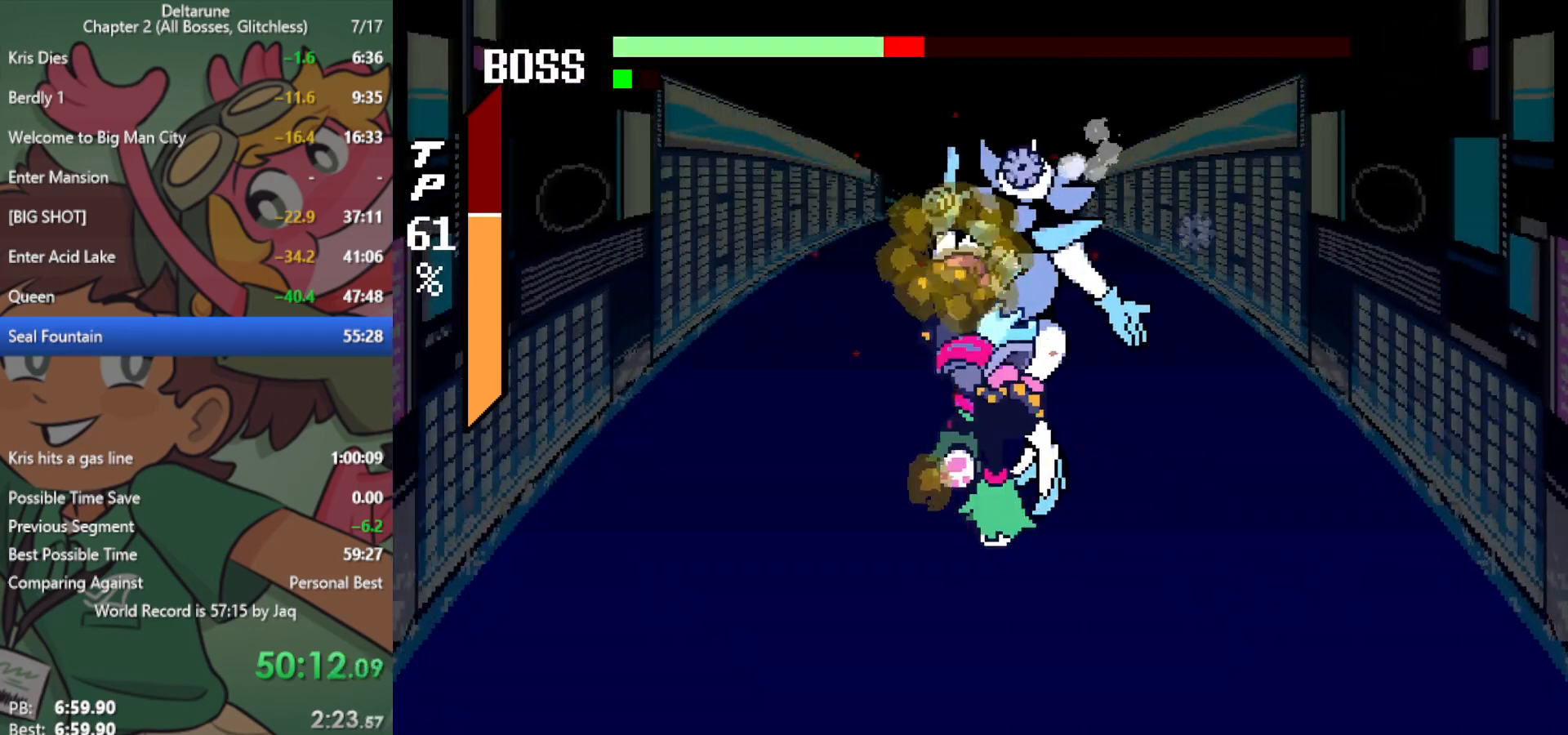
{"keys": ["x"], "events": [[50, "return", "down"], [100, "z", "down"], [133, "return", "up"], [133, "z", "up"], [183, "return", "down"], [233, "return", "up"], [233, "z", "down"], [283, "z", "up"], [367, "z", "down"], [467, "z", "up"]]}
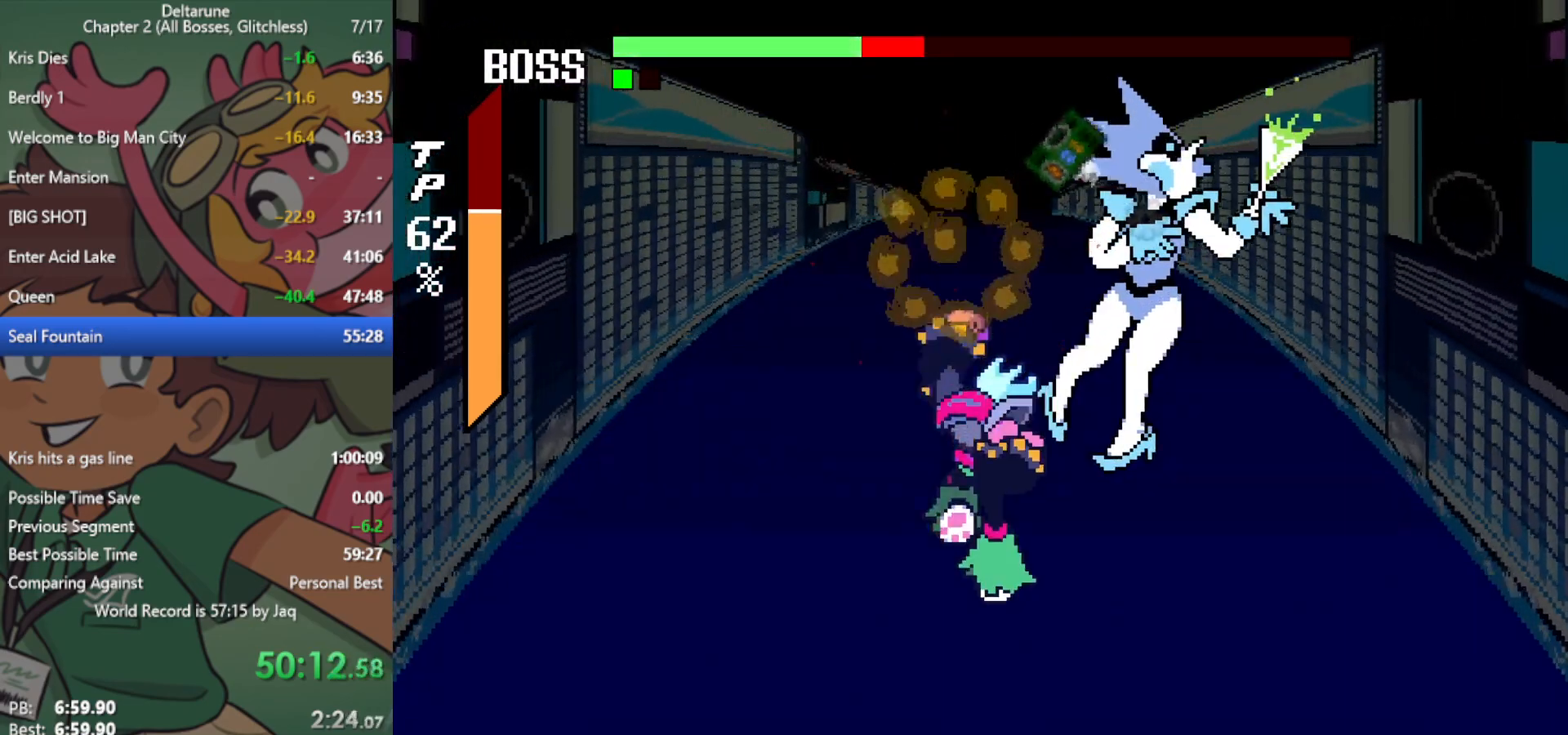
{"keys": ["x"], "events": []}
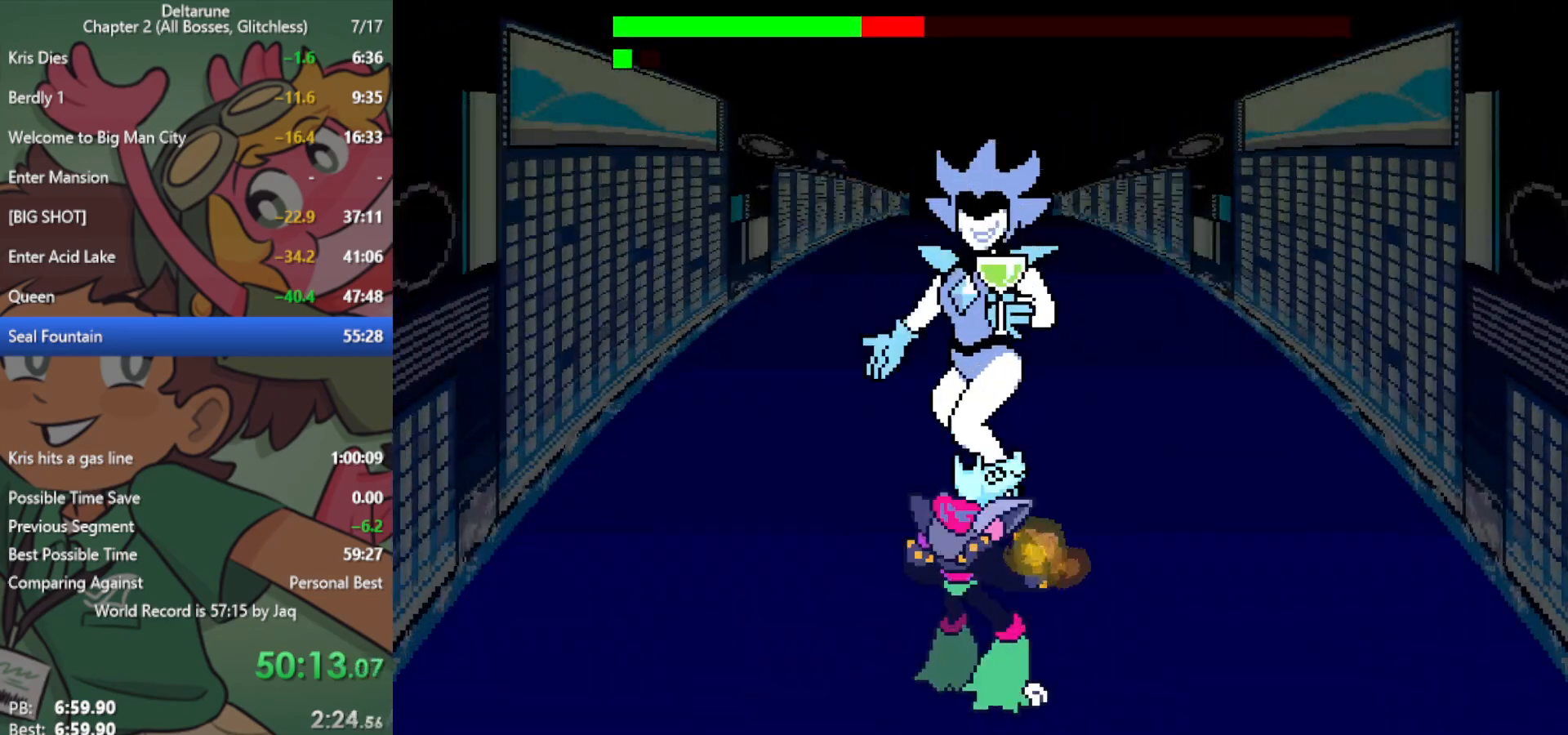
{"keys": ["x"], "events": []}
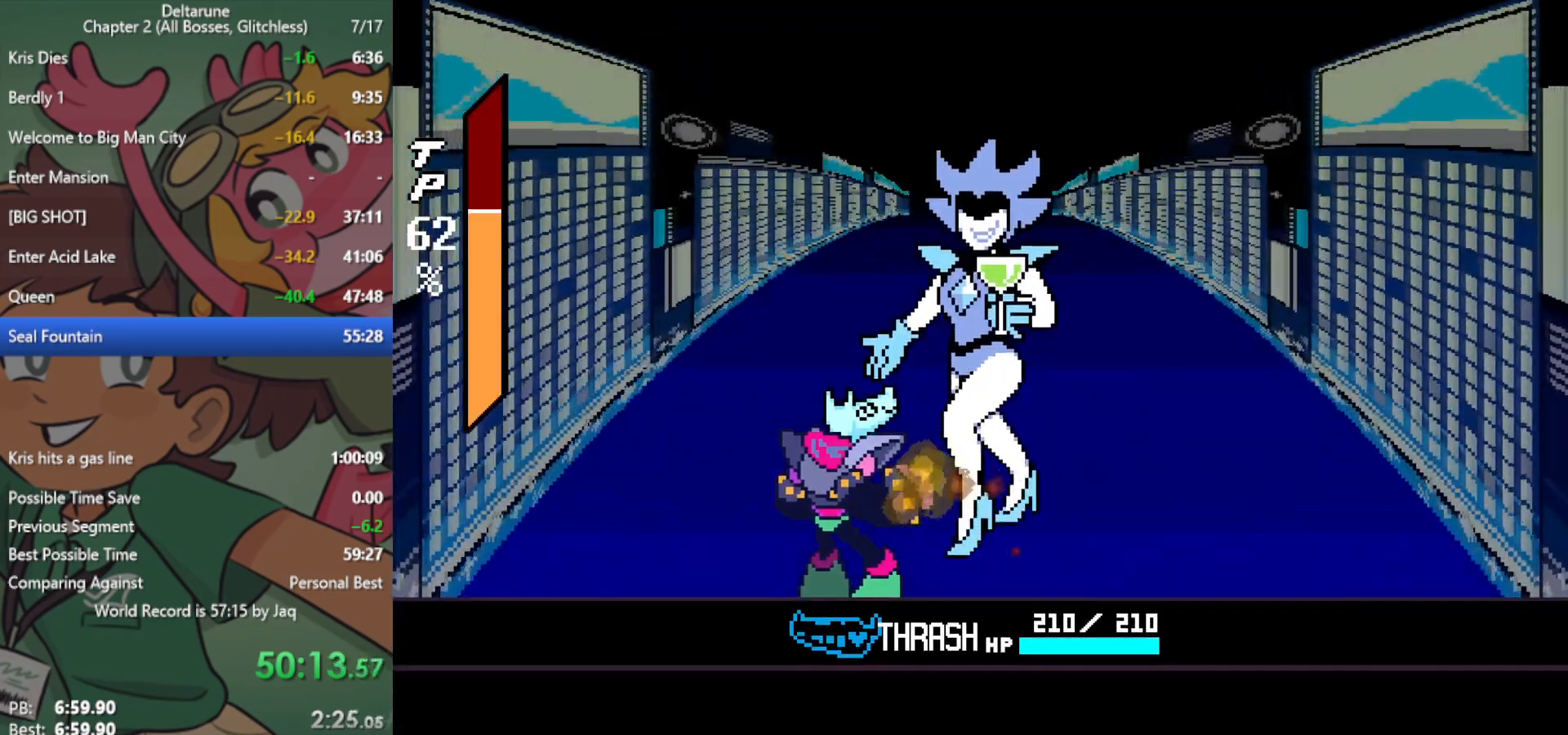
{"keys": ["x"], "events": []}
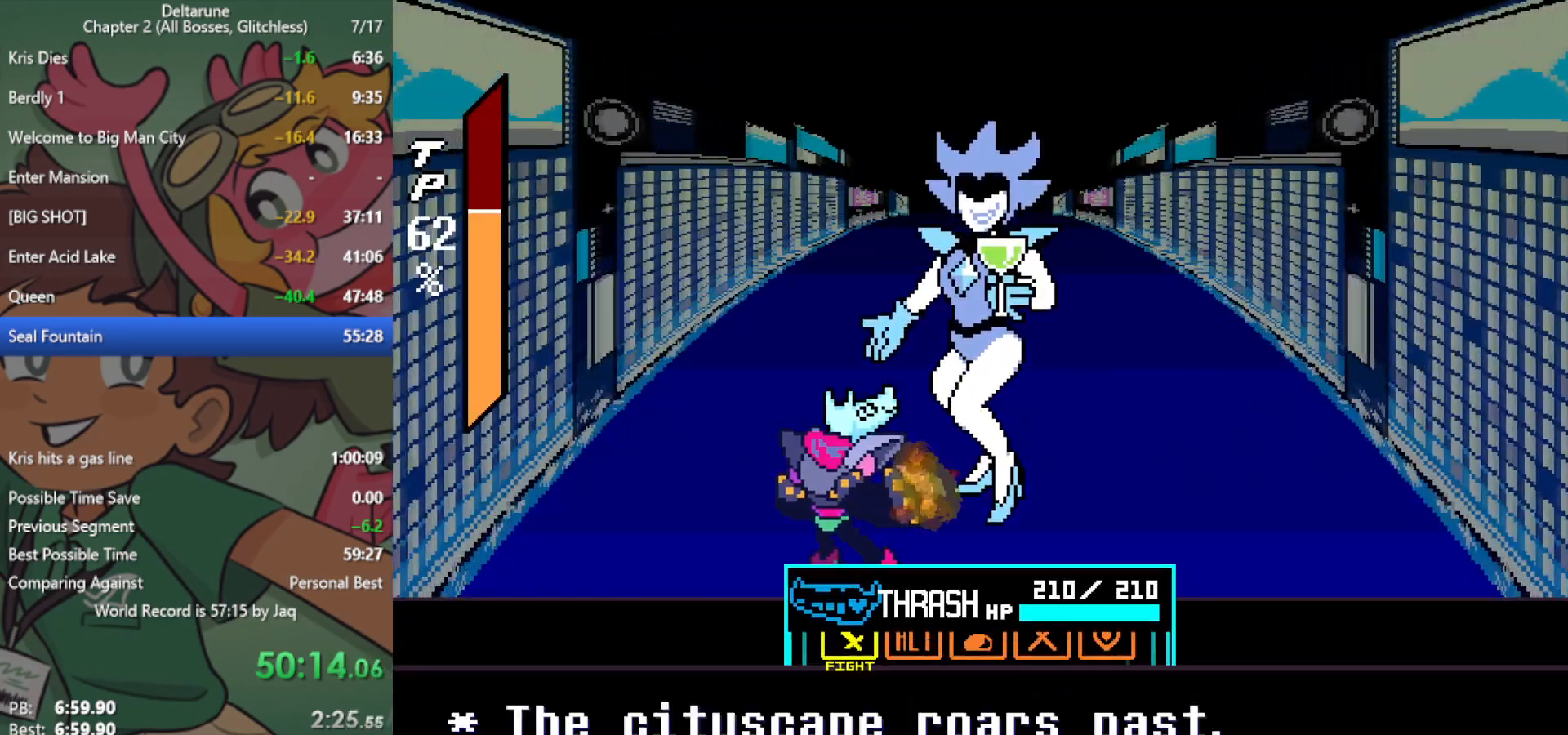
{"keys": ["x"], "events": [[317, "z", "down"], [350, "return", "down"], [400, "z", "up"], [450, "return", "up"]]}
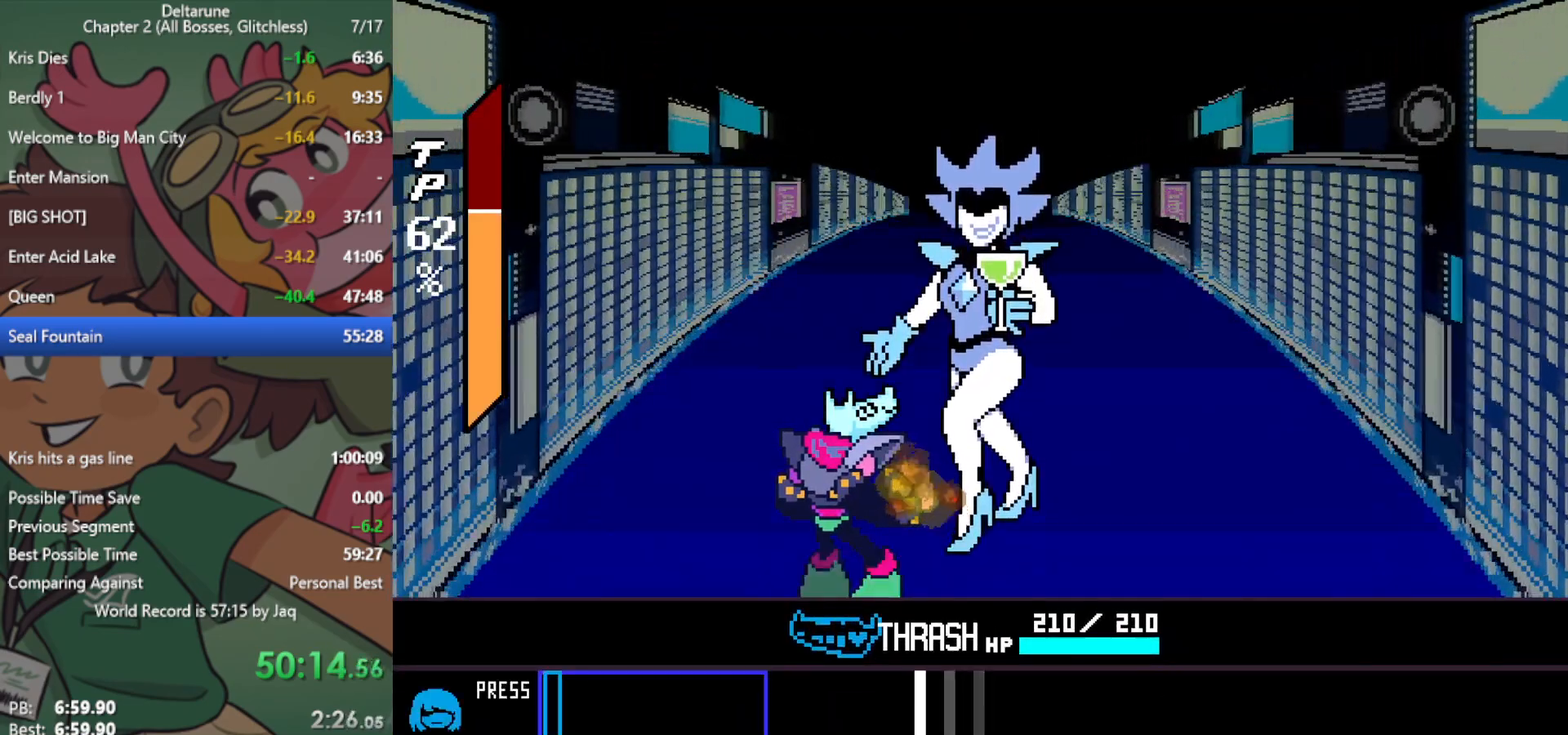
{"keys": ["x"], "events": []}
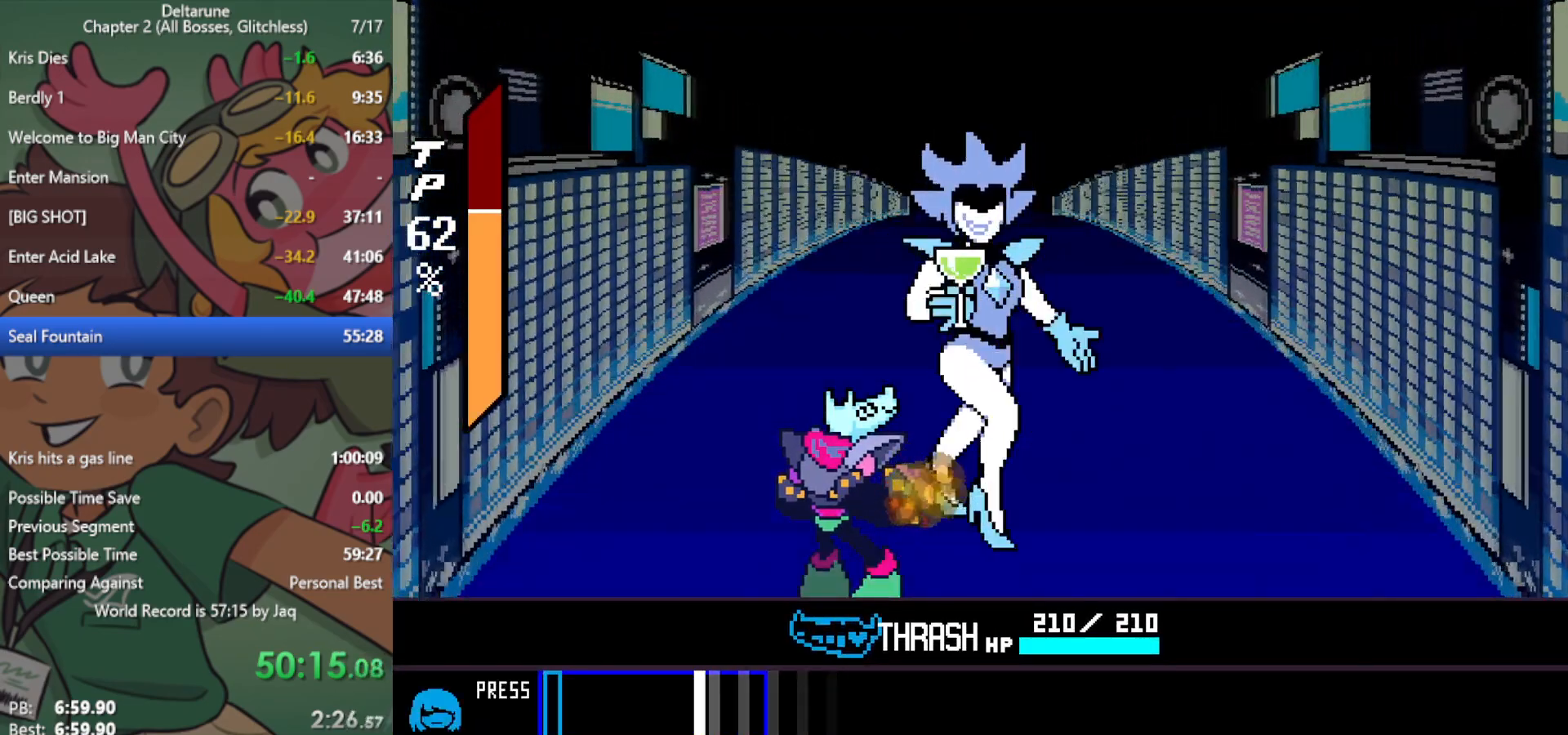
{"keys": ["return", "x", "z"], "events": [[367, "return", "down"], [367, "z", "down"], [417, "return", "up"], [467, "z", "up"], [500, "return", "down"], [500, "z", "down"]]}
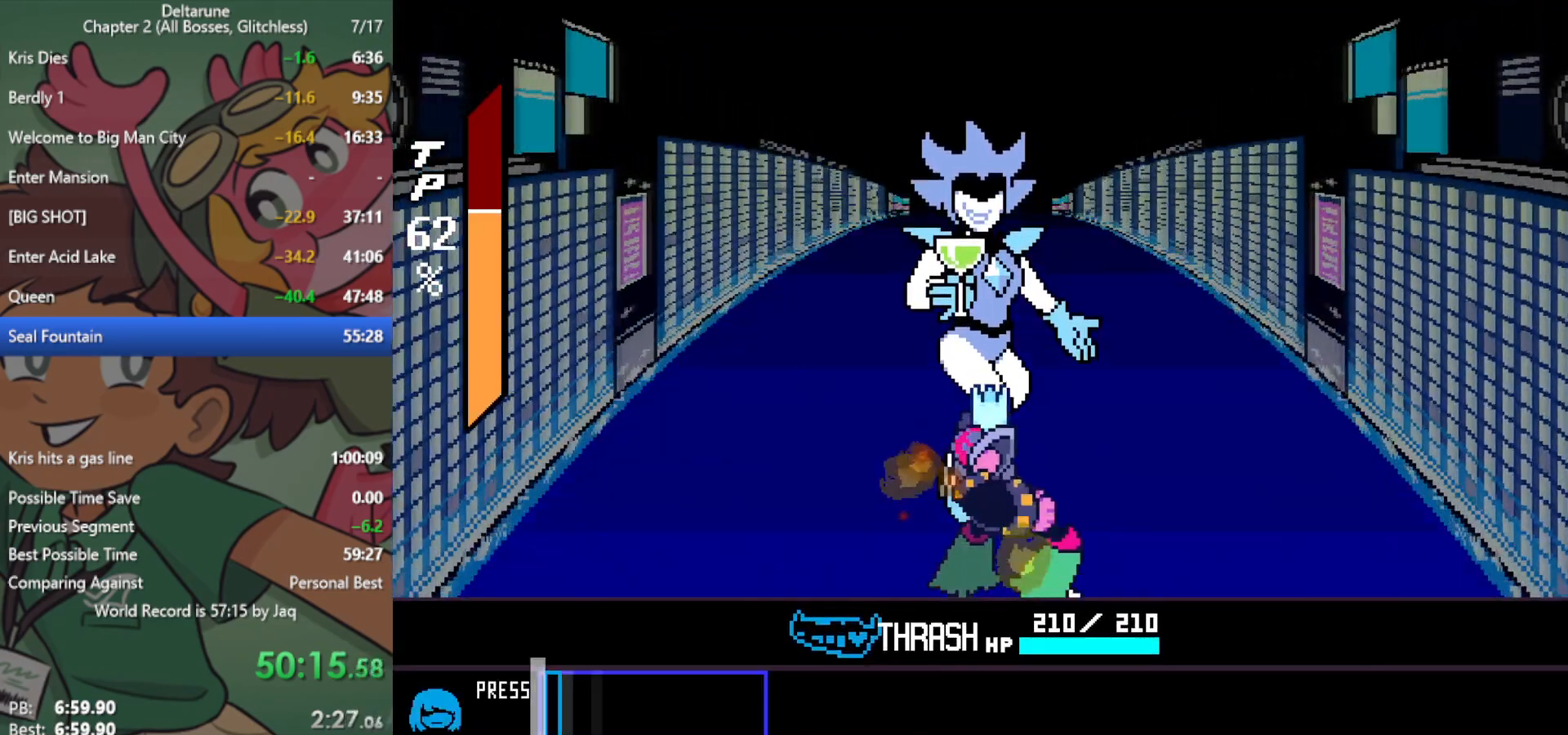
{"keys": ["x"], "events": [[50, "return", "up"], [100, "z", "up"], [133, "return", "down"], [133, "z", "down"], [183, "return", "up"], [183, "z", "up"], [283, "return", "down"], [283, "z", "down"], [333, "return", "up"], [333, "z", "up"], [417, "return", "down"], [417, "z", "down"], [467, "return", "up"], [467, "z", "up"]]}